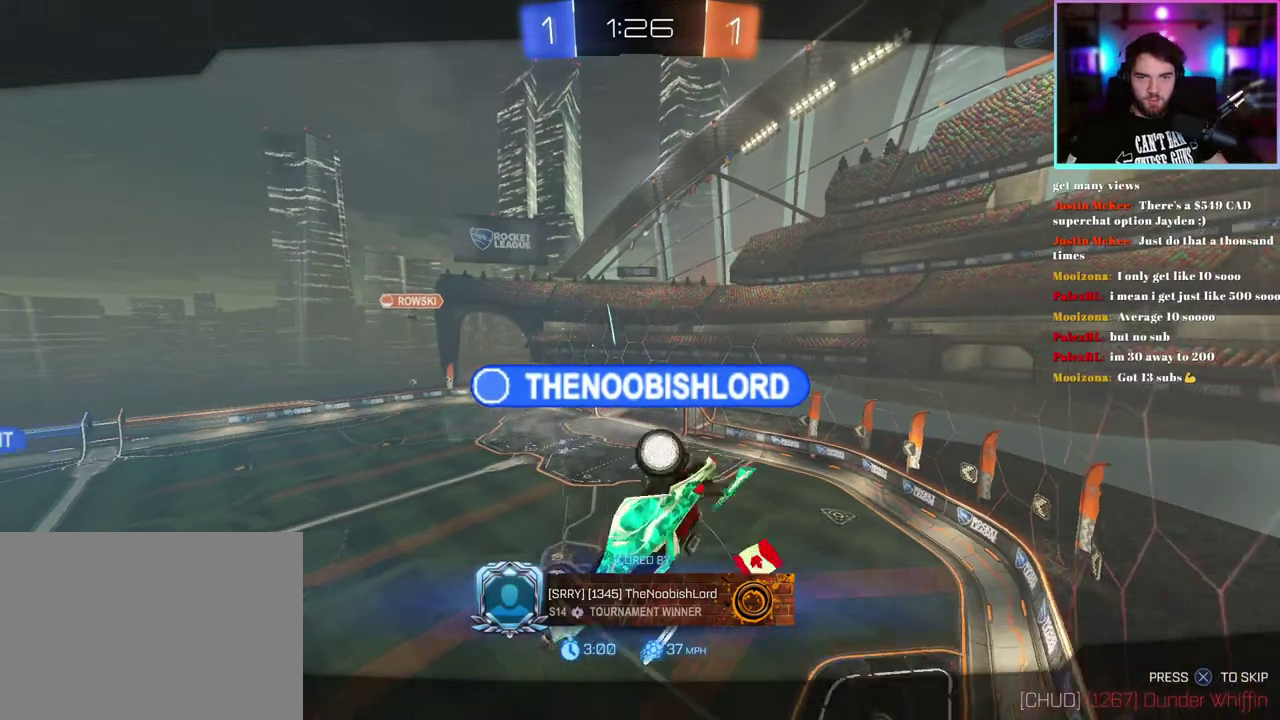
Gameplay with a controller (PlayStation layout); each line is a JSON object with the inputs held at the frame after it. "events" lists button and stick changes between this image and that frame as [ms after this image, input, new state], when the widget could be followed in between. This document gives stick clicks only as held states, not as events. Not read: right_stick.
{"buttons": ["R2"], "left_stick": "center", "events": [[133, "R2", "down"]]}
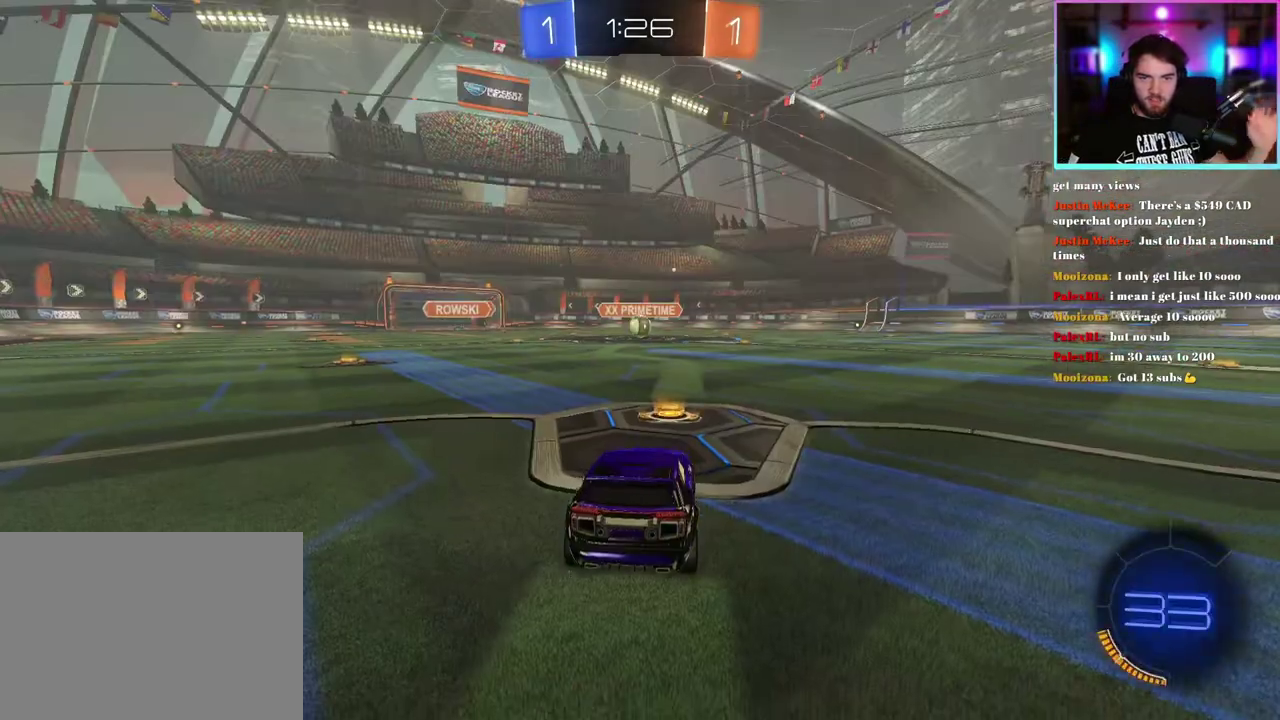
{"buttons": ["R2"], "left_stick": "center", "events": []}
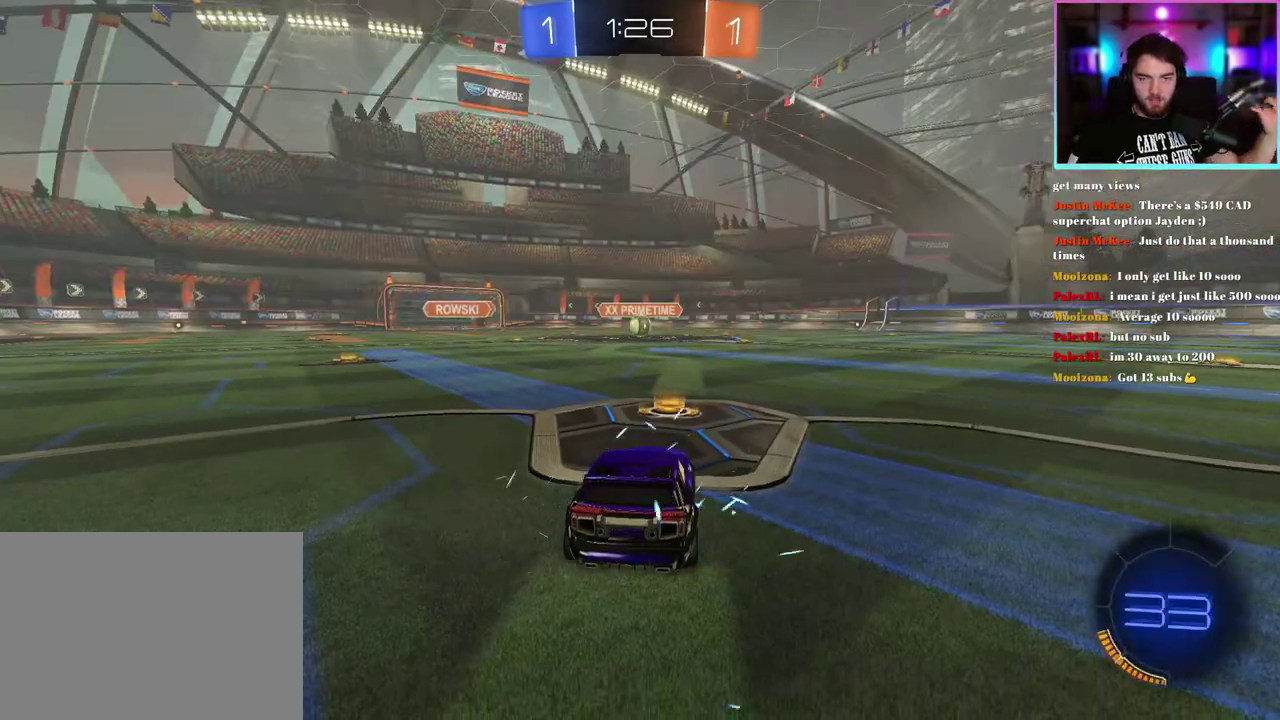
{"buttons": ["R2"], "left_stick": "center", "events": []}
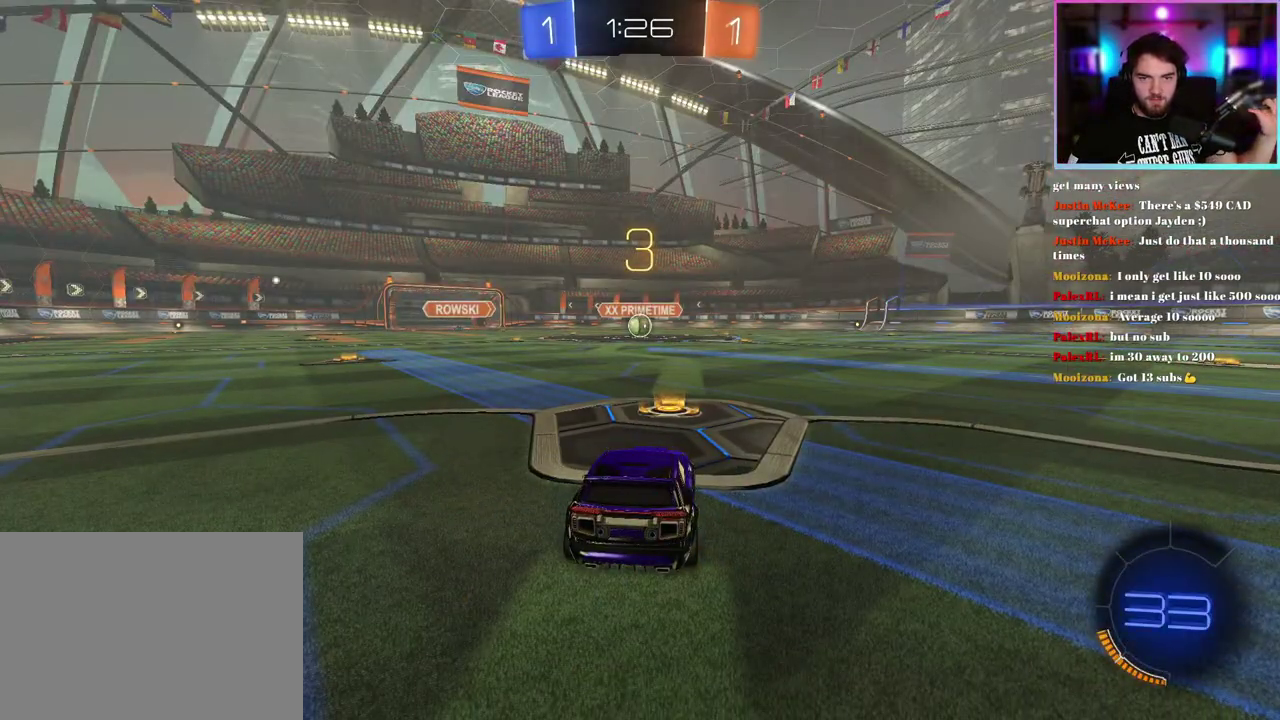
{"buttons": ["R2"], "left_stick": "center", "events": [[233, "TRIANGLE", "down"], [333, "TRIANGLE", "up"]]}
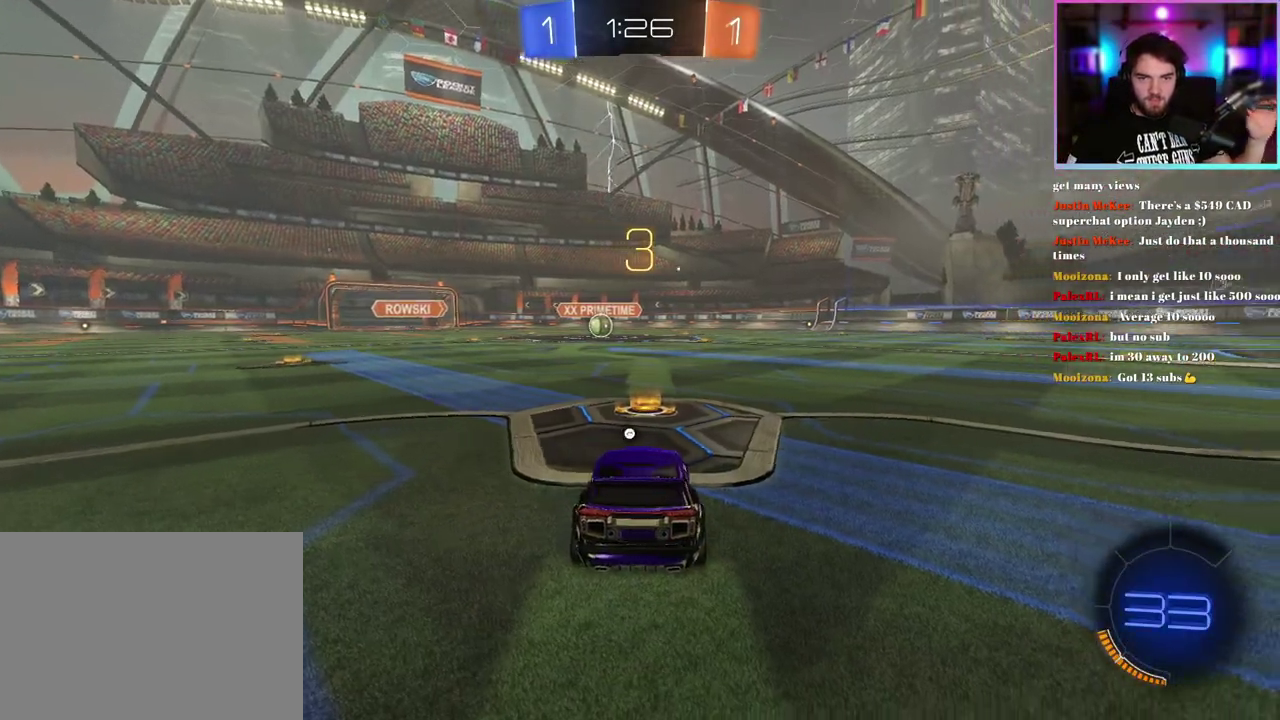
{"buttons": ["R2"], "left_stick": "center", "events": [[17, "TRIANGLE", "down"], [117, "TRIANGLE", "up"]]}
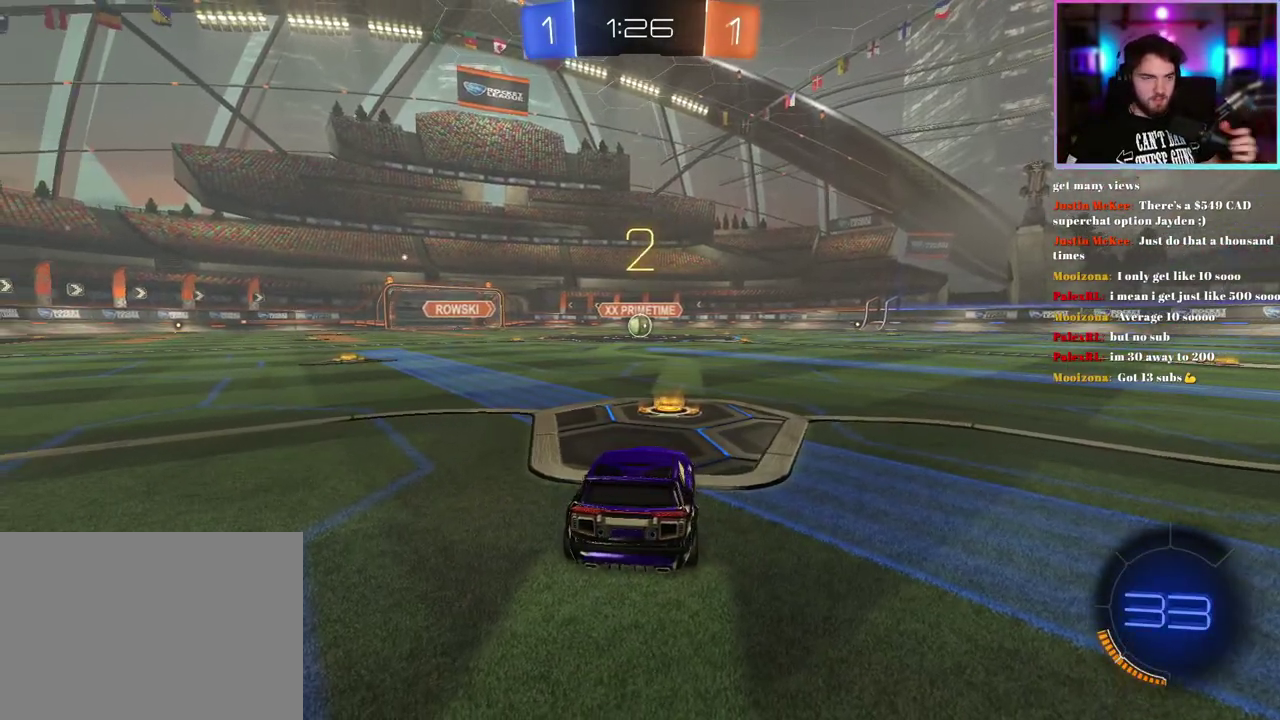
{"buttons": ["R2"], "left_stick": "center", "events": [[317, "TRIANGLE", "down"], [433, "TRIANGLE", "up"]]}
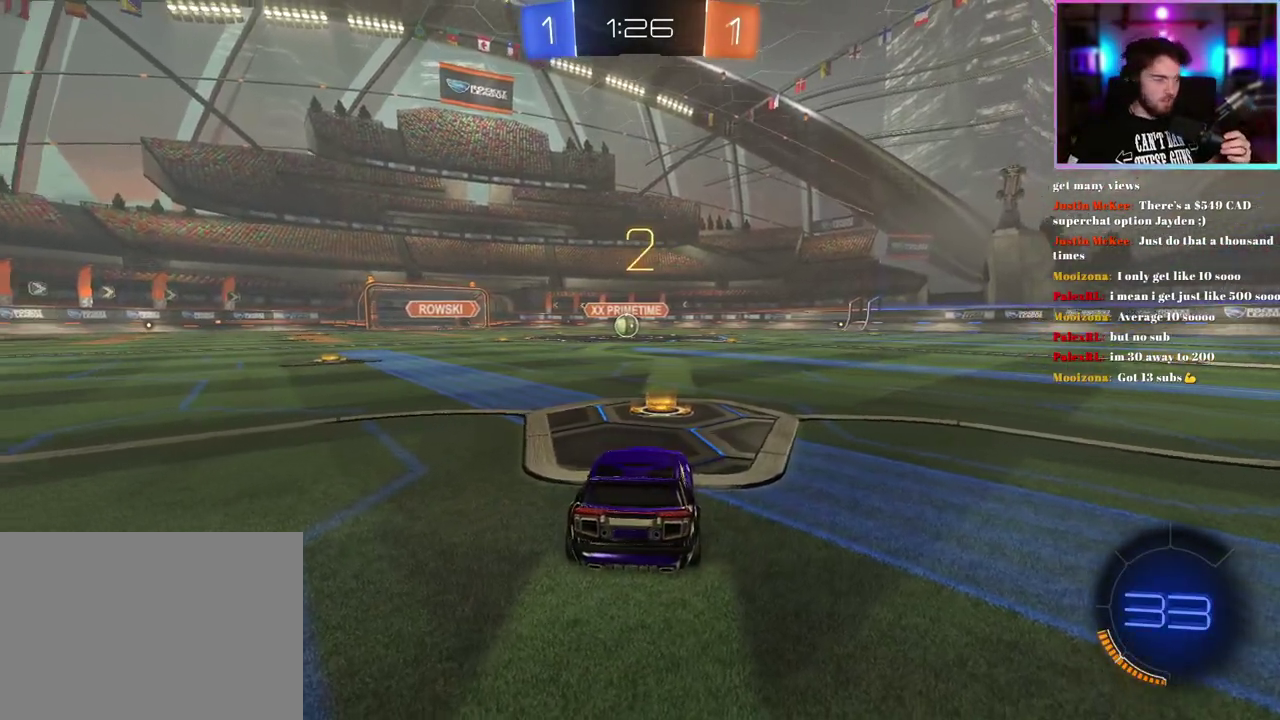
{"buttons": ["R1", "R2"], "left_stick": "center", "events": [[133, "R1", "down"]]}
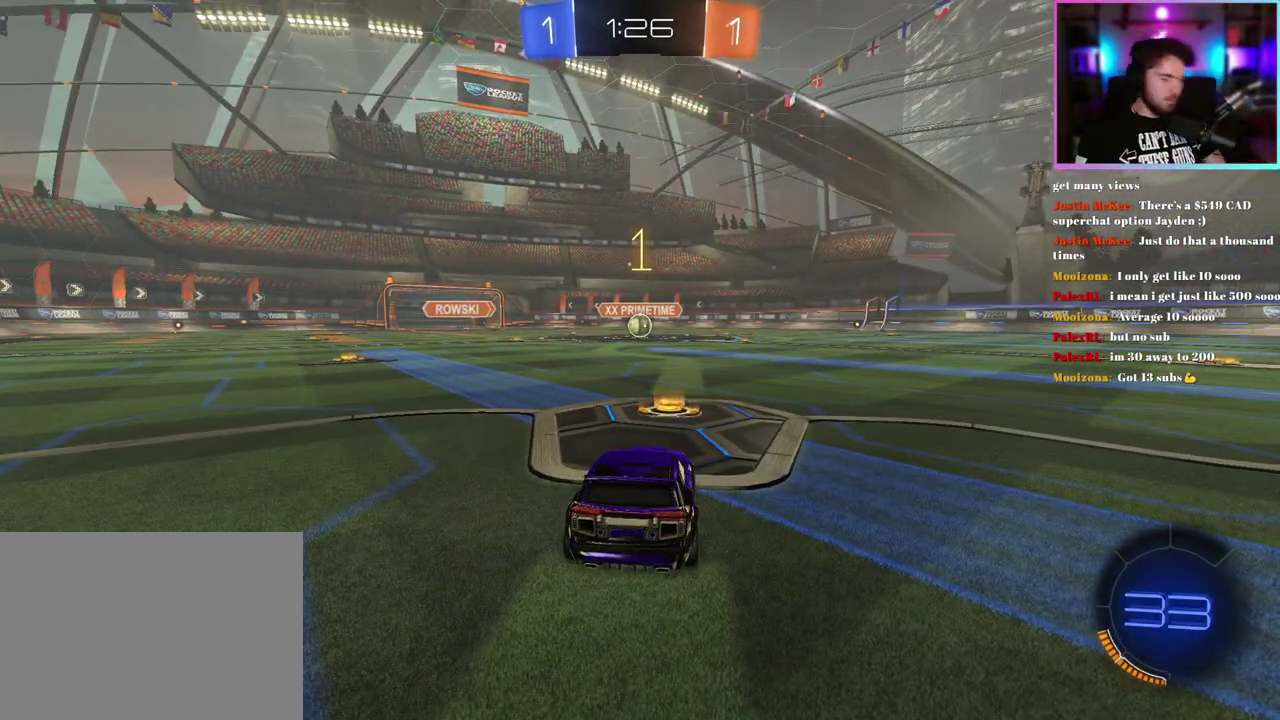
{"buttons": ["R1", "R2"], "left_stick": "center", "events": []}
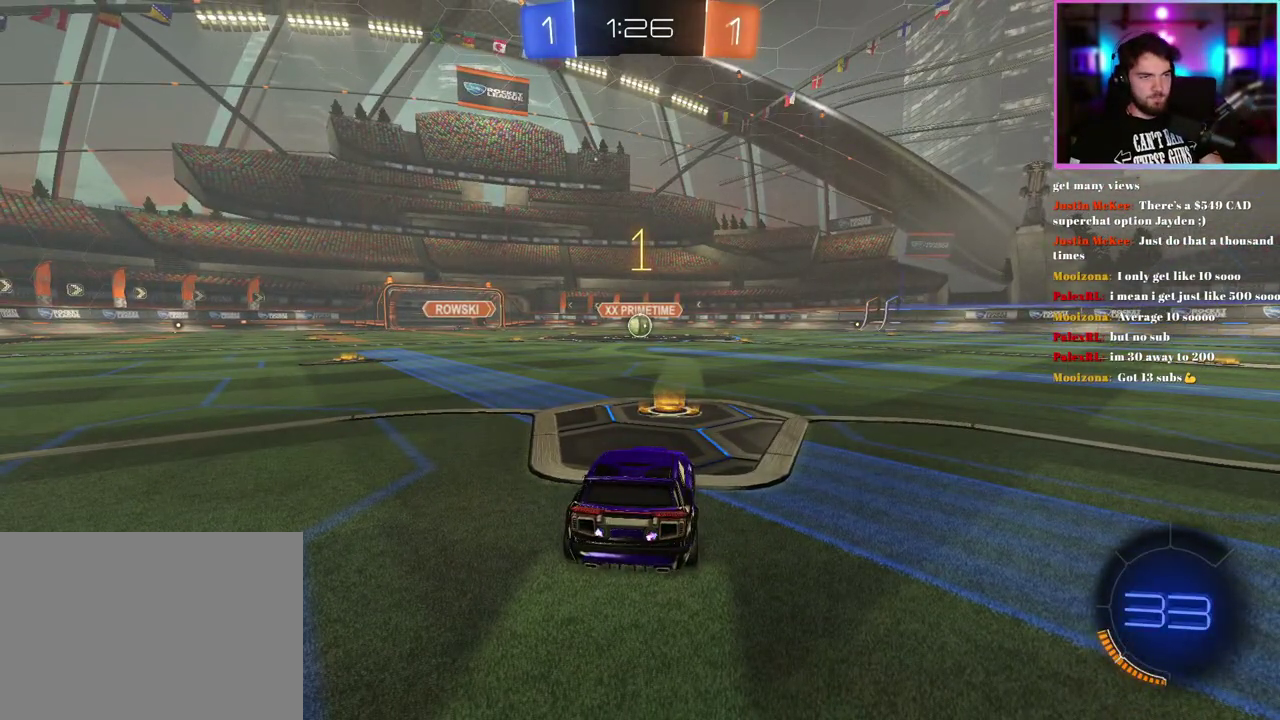
{"buttons": ["L1", "R1", "R2"], "left_stick": "up-right", "events": [[433, "L1", "down"], [433, "left_stick", "up-right"]]}
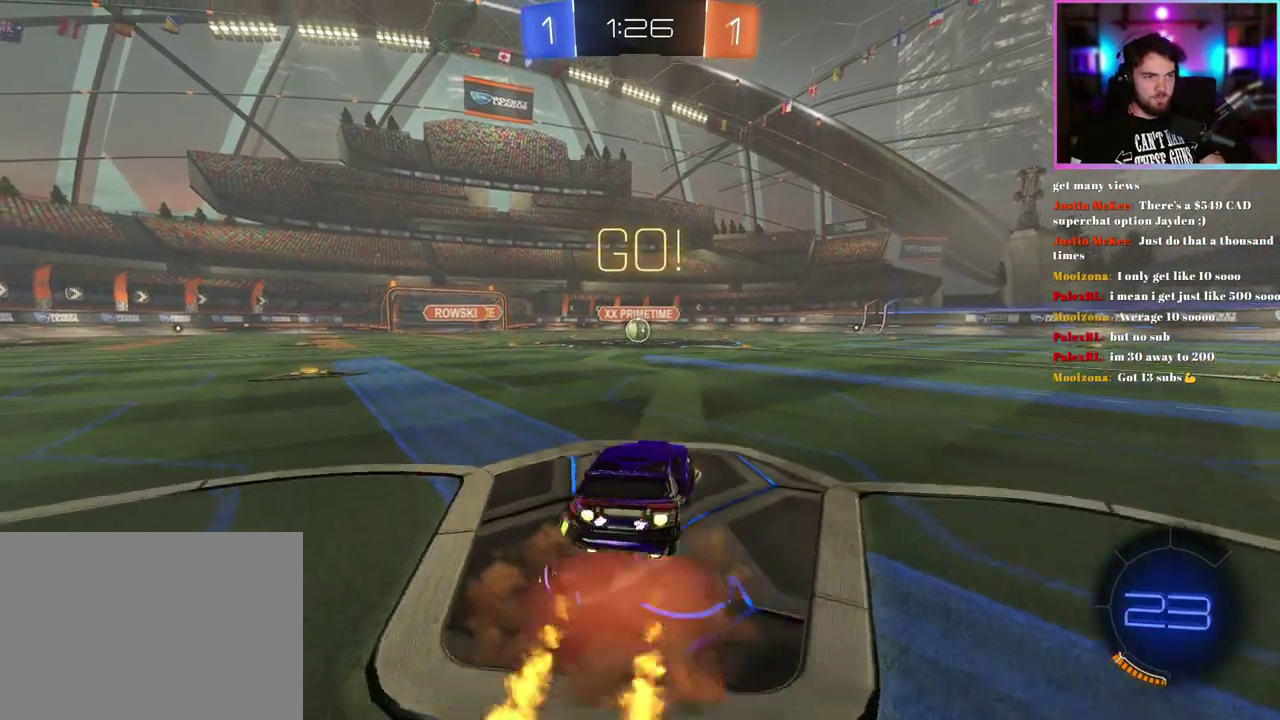
{"buttons": ["L1", "R1", "R2"], "left_stick": "down-left", "events": [[83, "left_stick", "down"], [300, "left_stick", "down-left"]]}
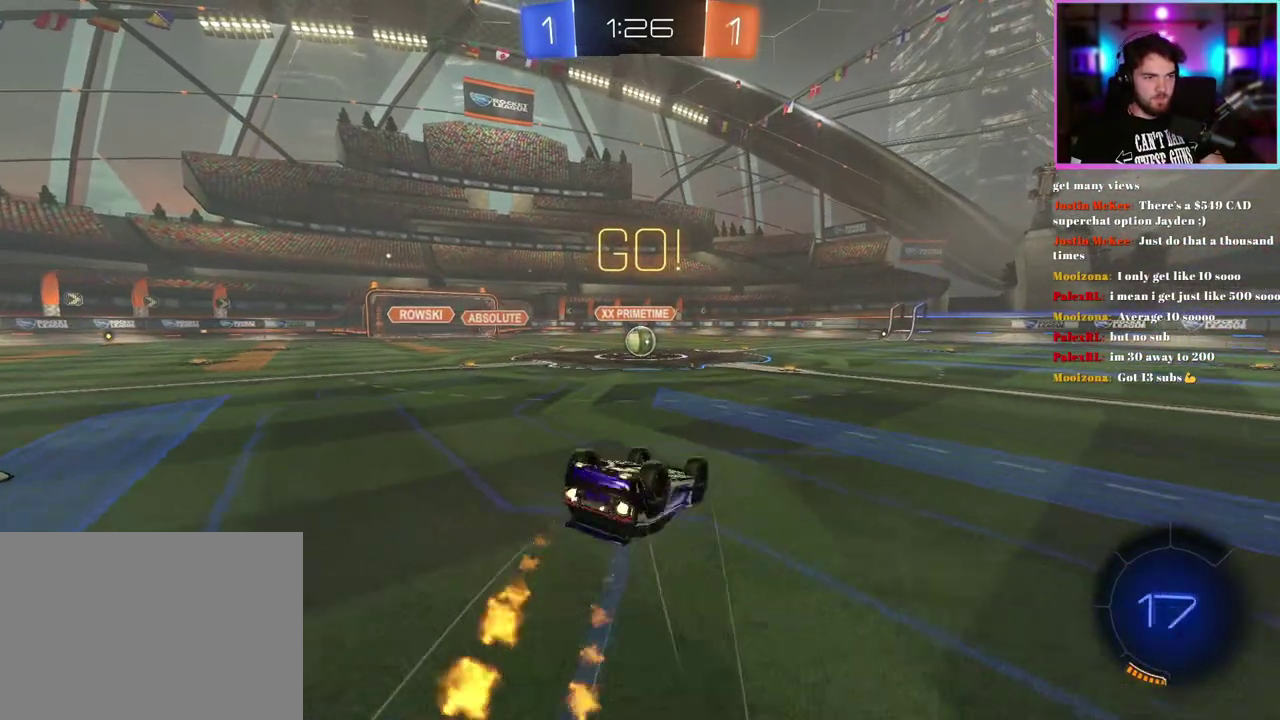
{"buttons": ["R1", "R2"], "left_stick": "center", "events": [[150, "left_stick", "center"], [217, "left_stick", "down-left"], [283, "L1", "up"], [317, "left_stick", "center"]]}
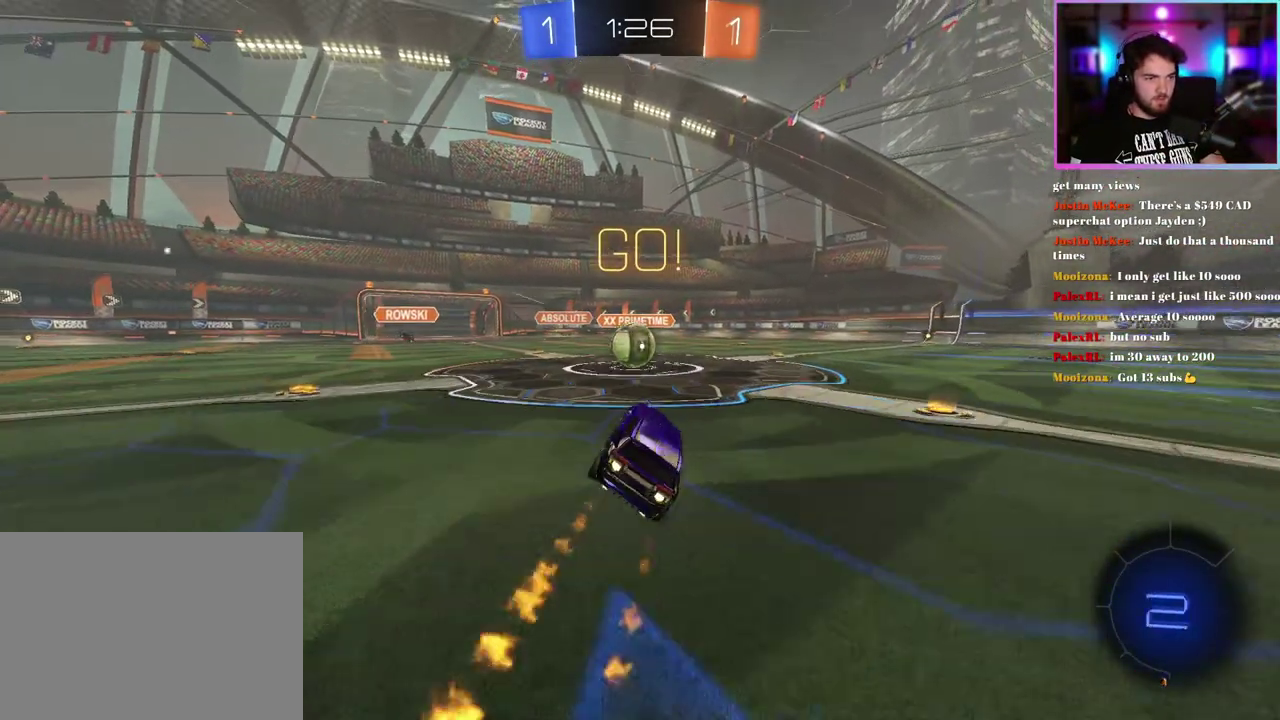
{"buttons": ["L1", "R1", "R2"], "left_stick": "up-left"}
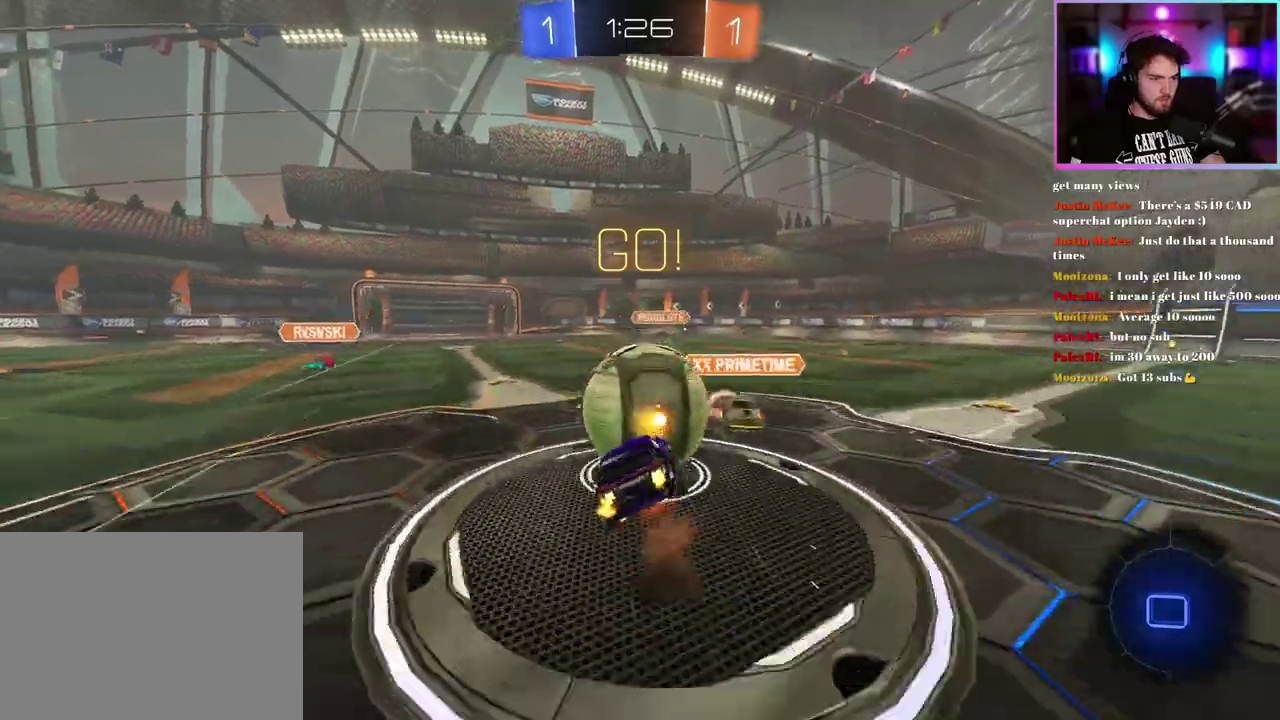
{"buttons": ["L1", "R2"], "left_stick": "down-left"}
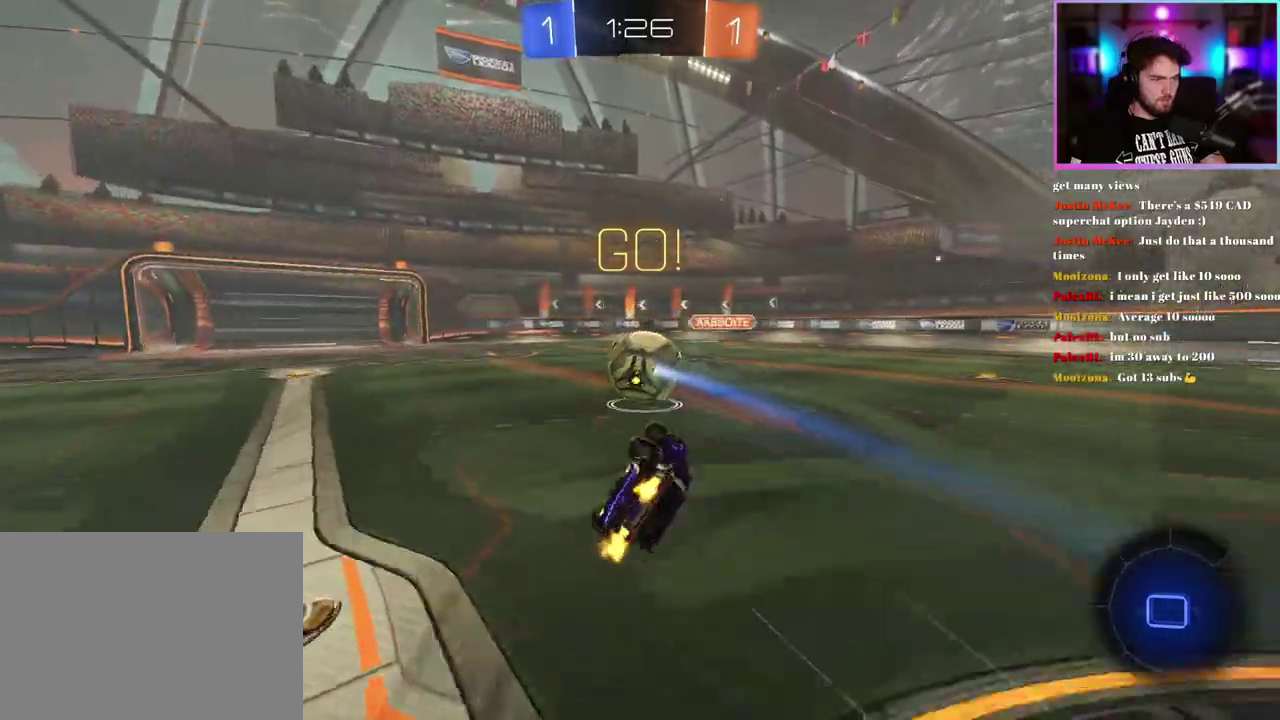
{"buttons": ["R1", "R2"], "left_stick": "center", "events": [[117, "L1", "up"], [133, "TRIANGLE", "down"], [167, "left_stick", "center"], [250, "TRIANGLE", "up"], [317, "left_stick", "left"], [417, "left_stick", "center"], [467, "R1", "down"]]}
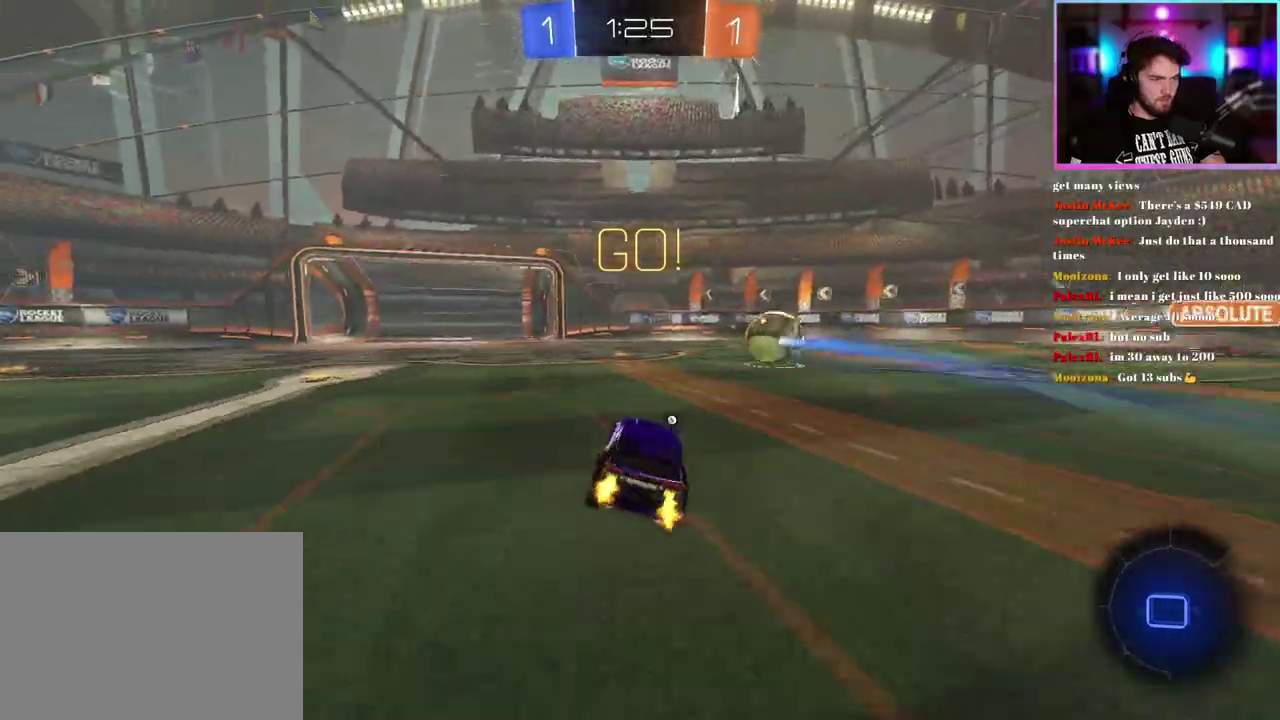
{"buttons": ["R1", "R2"], "left_stick": "right", "events": [[100, "left_stick", "left"], [183, "left_stick", "center"], [350, "left_stick", "right"]]}
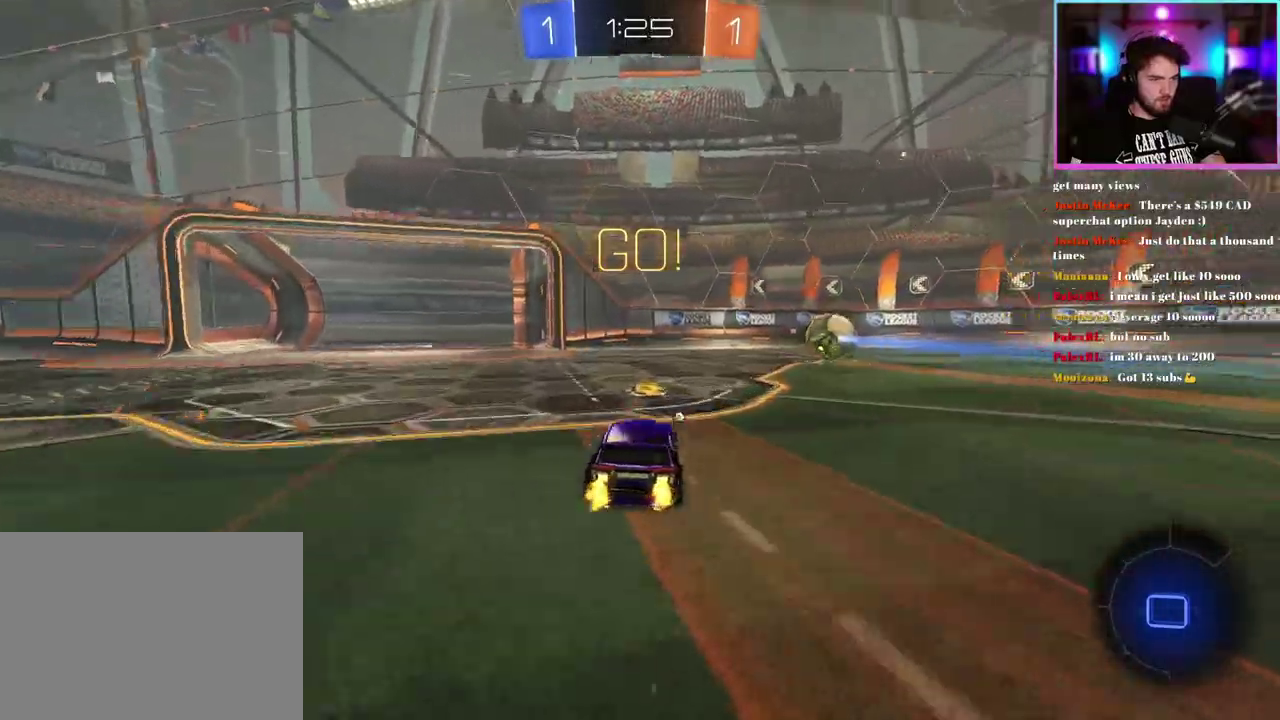
{"buttons": ["R1", "R2"], "left_stick": "center", "events": [[183, "left_stick", "center"], [333, "left_stick", "right"], [417, "left_stick", "center"]]}
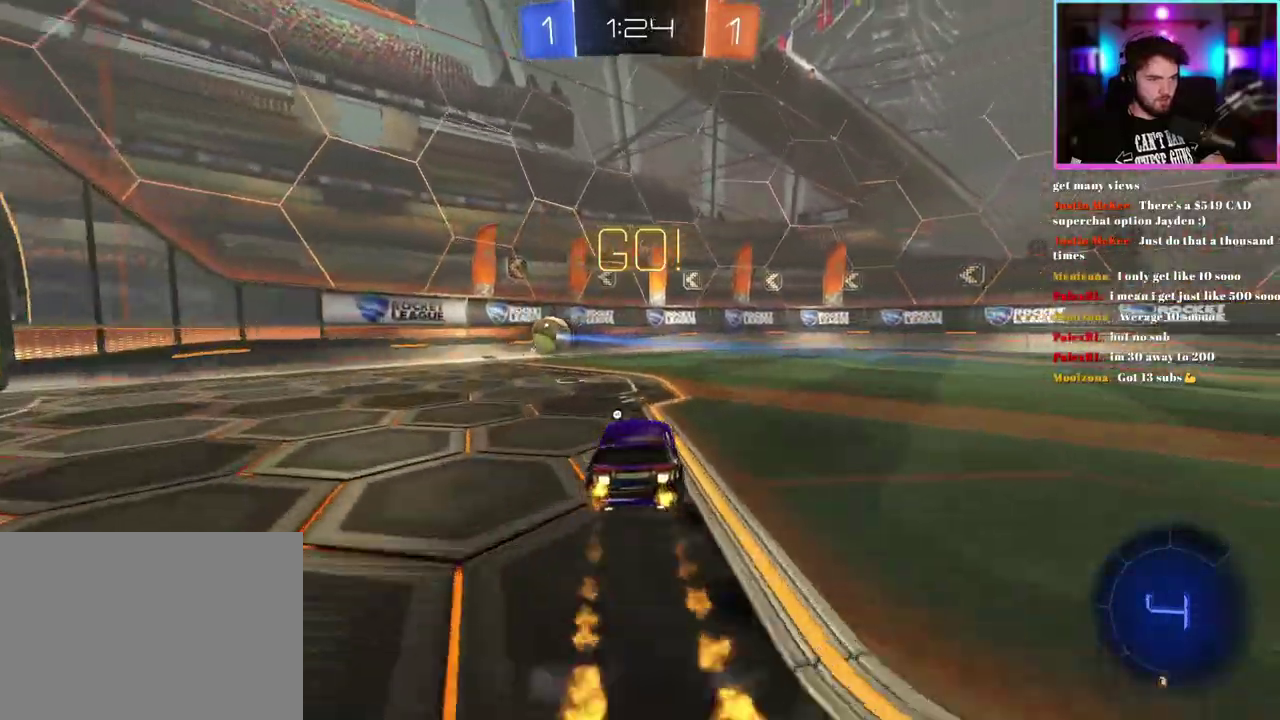
{"buttons": ["R2"], "left_stick": "center", "events": [[50, "left_stick", "left"], [133, "left_stick", "center"], [183, "left_stick", "right"], [200, "TRIANGLE", "down"], [267, "R1", "up"], [317, "TRIANGLE", "up"], [383, "left_stick", "center"]]}
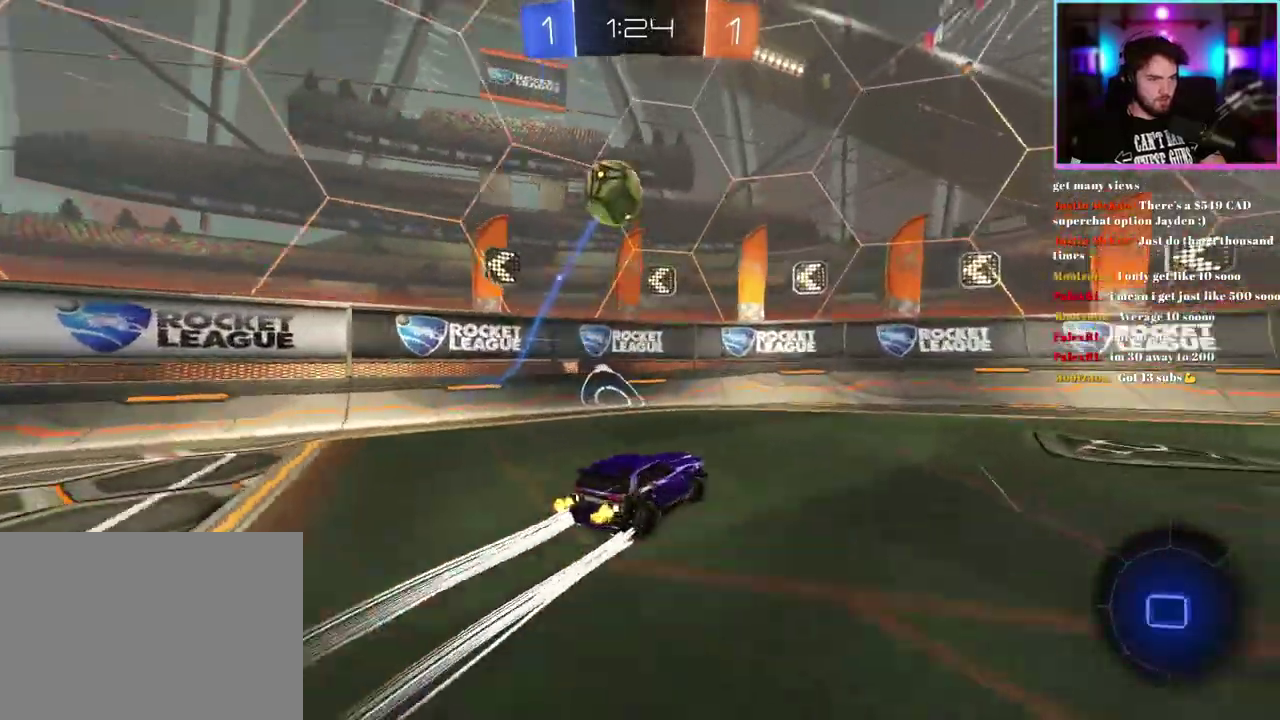
{"buttons": ["R2"], "left_stick": "left", "events": [[33, "TRIANGLE", "down"], [133, "TRIANGLE", "up"], [233, "left_stick", "up-left"], [283, "TRIANGLE", "down"], [317, "left_stick", "left"], [383, "TRIANGLE", "up"]]}
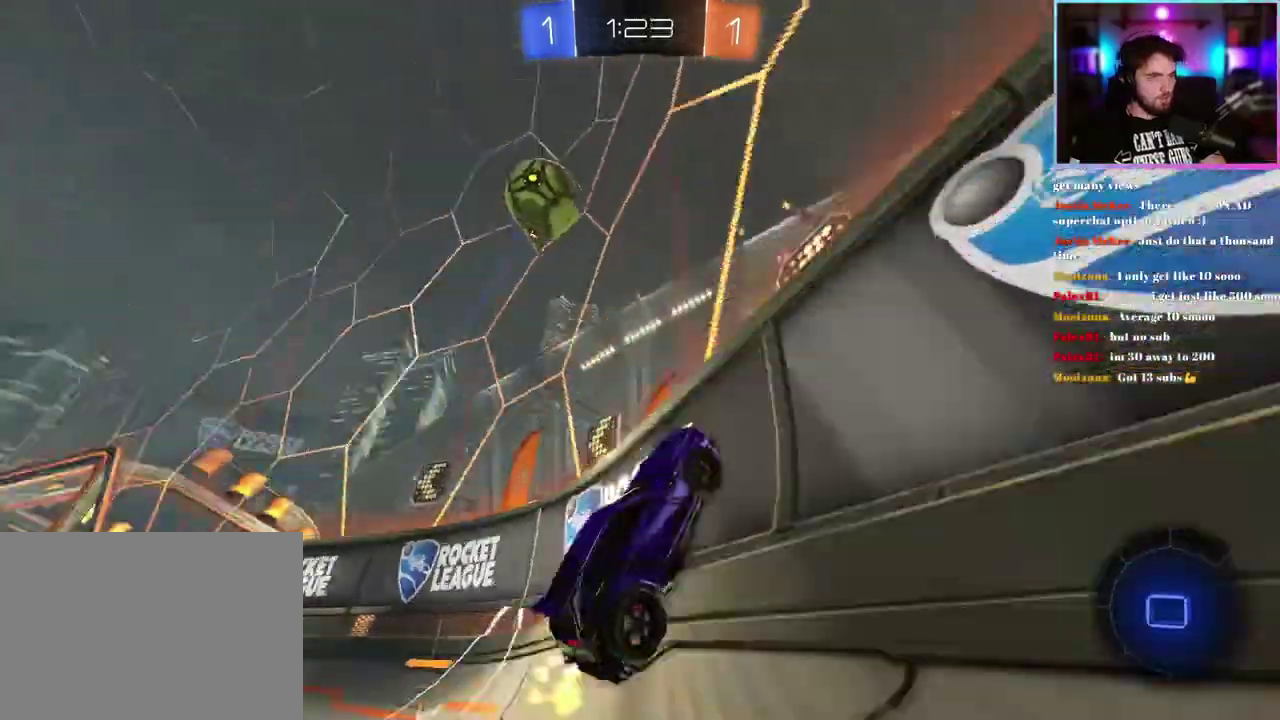
{"buttons": ["R2"], "left_stick": "right", "events": [[200, "left_stick", "center"], [350, "left_stick", "right"]]}
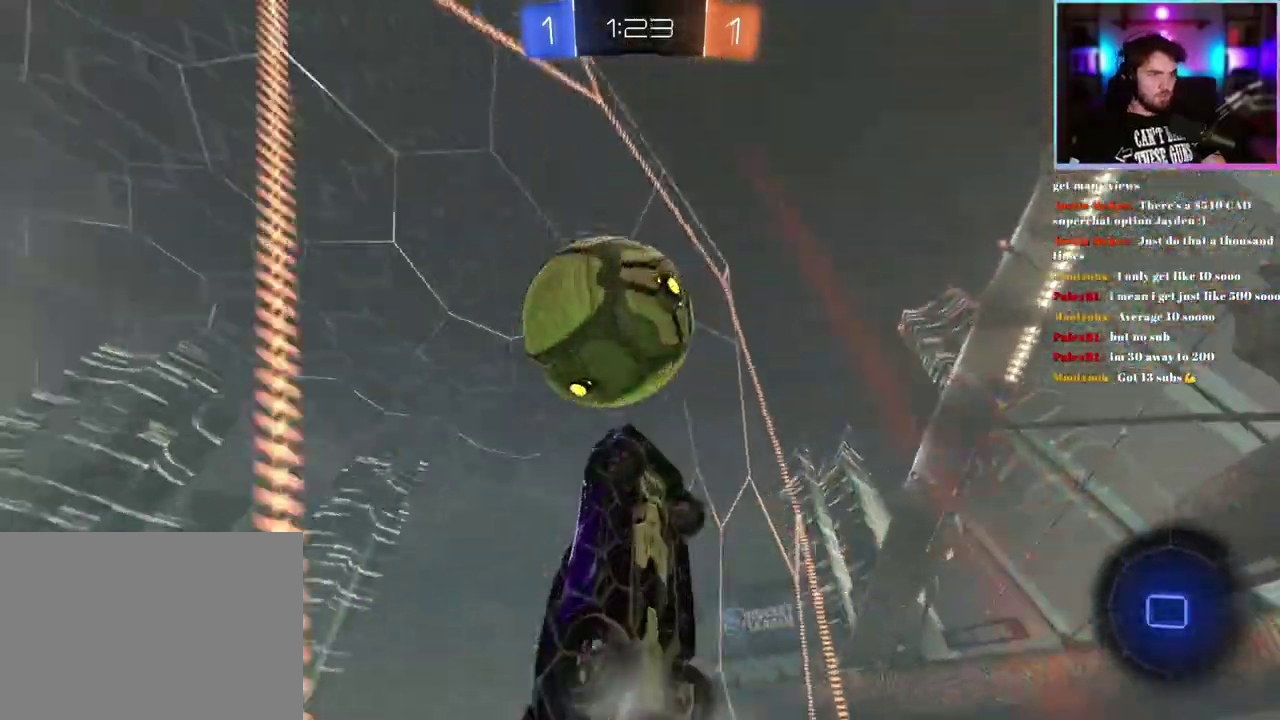
{"buttons": ["R1", "R2"], "left_stick": "center", "events": [[33, "R1", "down"], [267, "left_stick", "center"], [350, "left_stick", "left"], [417, "left_stick", "center"]]}